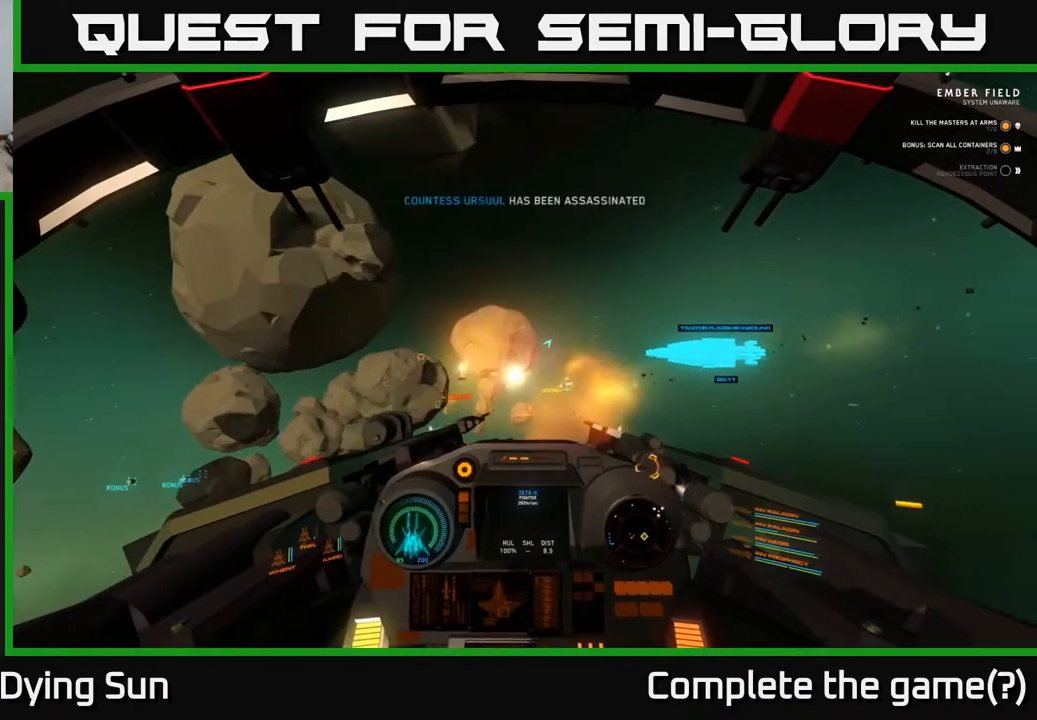
Gameplay with a controller (Xbox layout); each line is a JSON object with the inputs held at the frame after it. "events" lists button and stick changes between this image and that frame as [ms after this image, input, new state], when the widget could be followed in between.
{"buttons": ["L2"], "left_stick": "center", "right_stick": "right", "events": [[67, "L2", "down"], [83, "right_stick", "center"], [233, "right_stick", "right"]]}
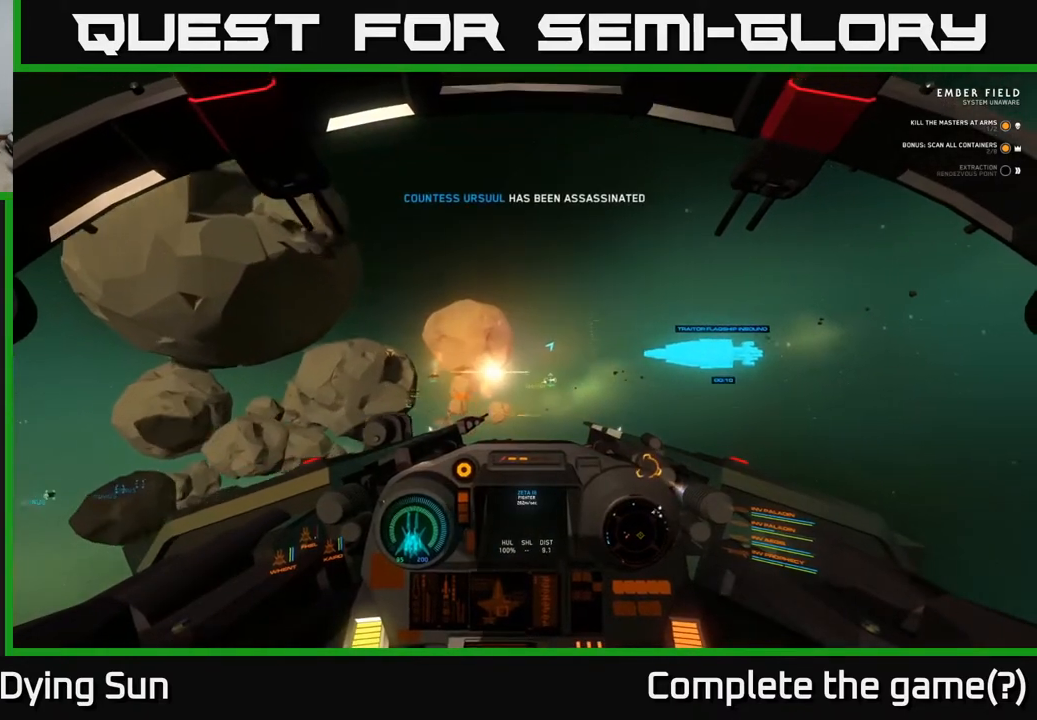
{"buttons": ["L2"], "left_stick": "center", "right_stick": "right", "events": []}
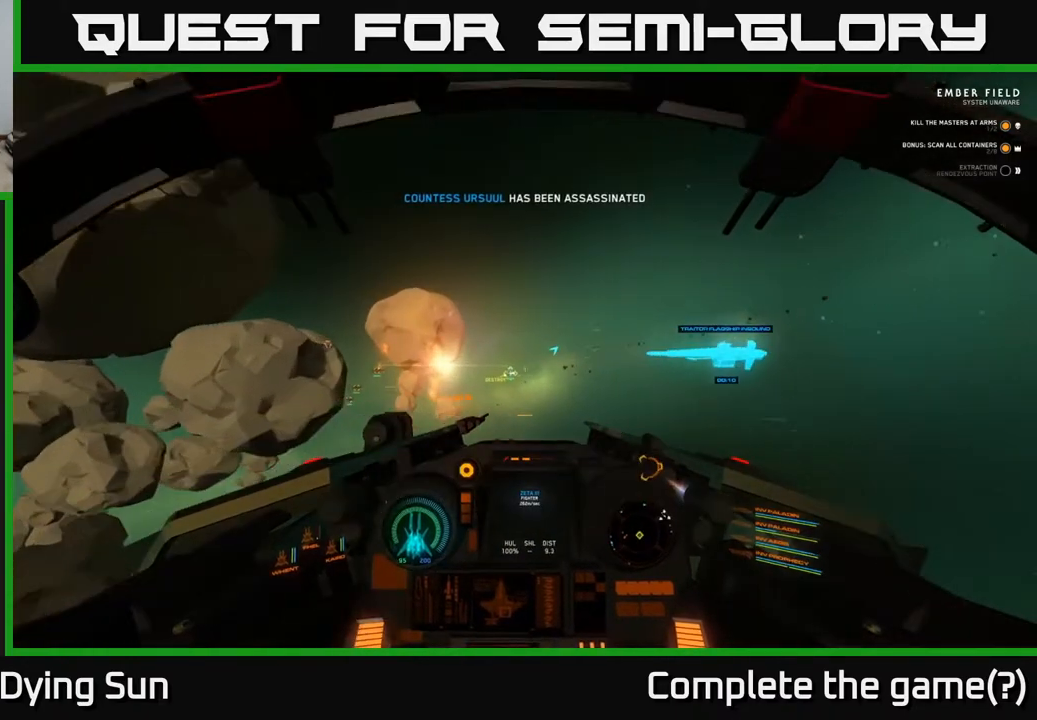
{"buttons": ["L2"], "left_stick": "center", "right_stick": "right", "events": []}
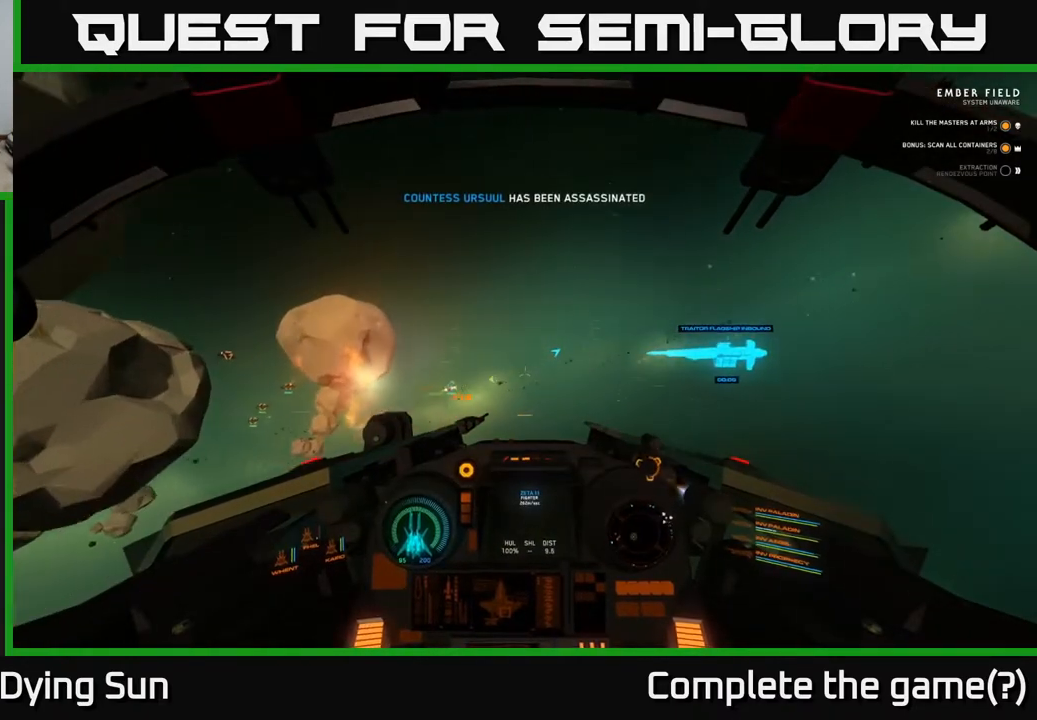
{"buttons": ["L2"], "left_stick": "center", "right_stick": "center", "events": [[50, "right_stick", "center"], [417, "X", "down"], [467, "X", "up"]]}
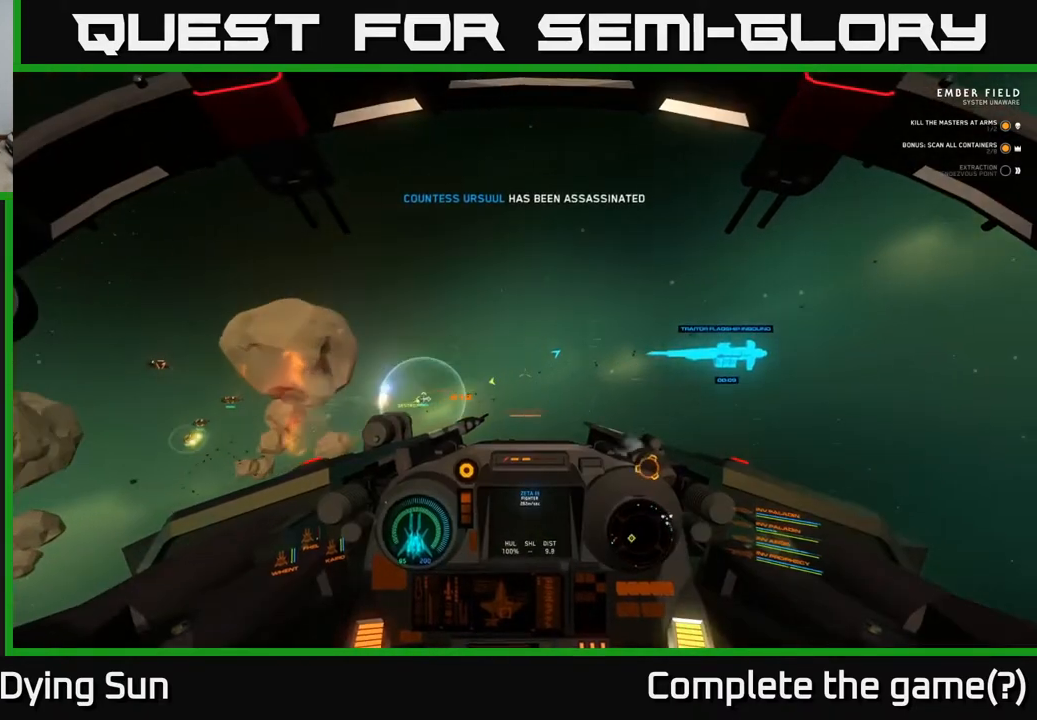
{"buttons": ["L2"], "left_stick": "center", "right_stick": "center", "events": []}
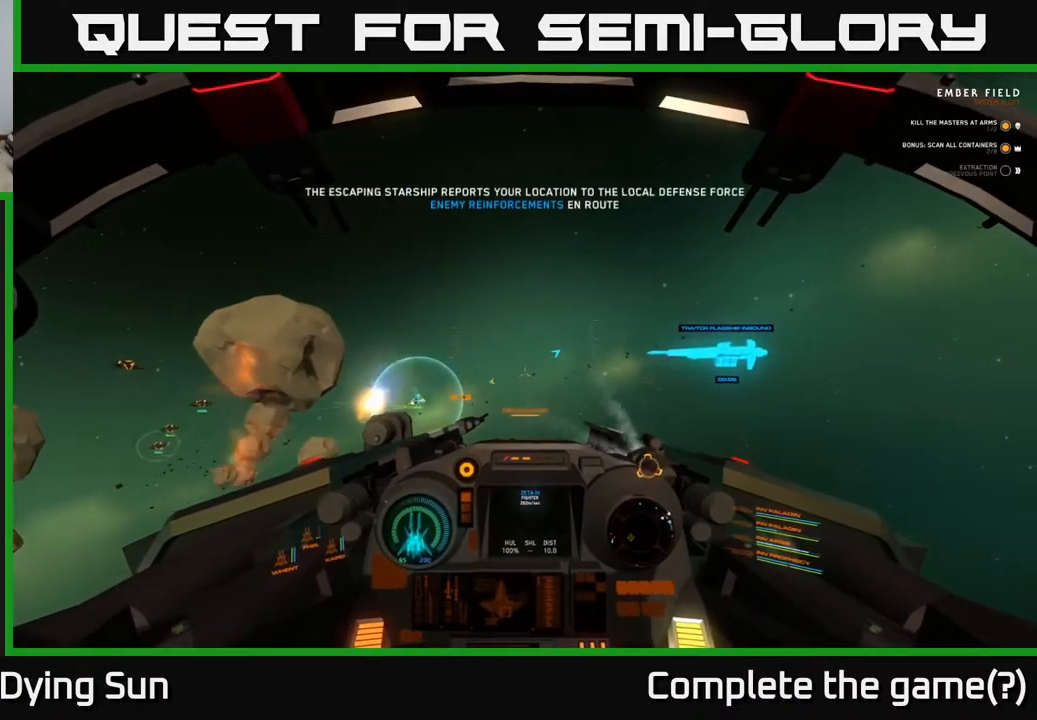
{"buttons": ["L2"], "left_stick": "center", "right_stick": "center", "events": []}
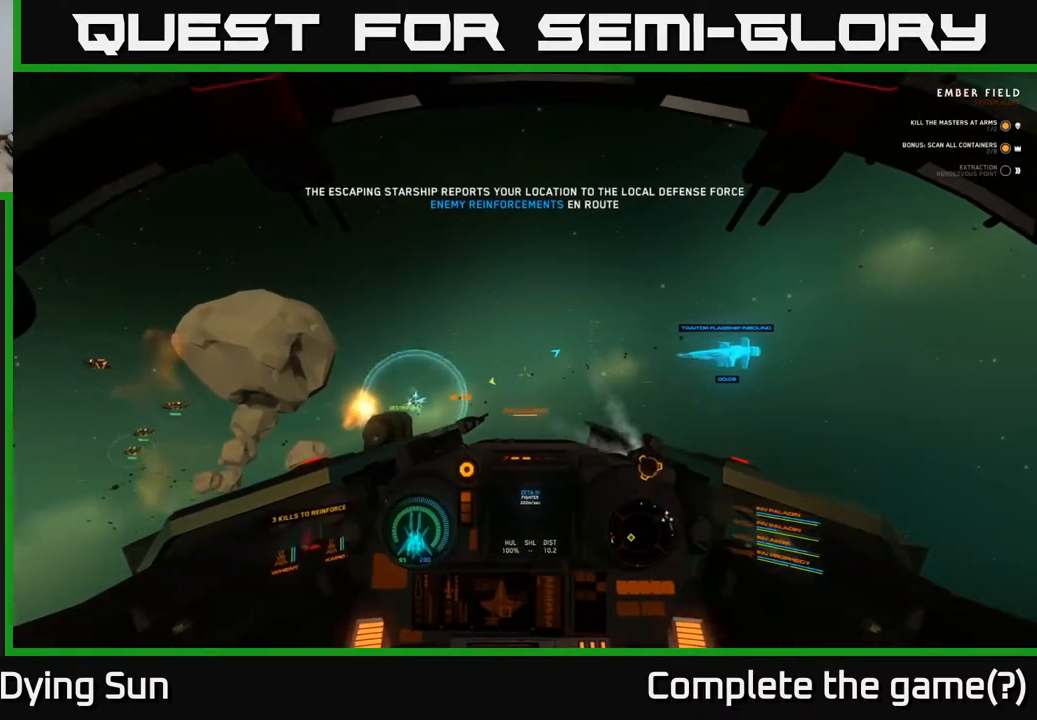
{"buttons": ["L2"], "left_stick": "center", "right_stick": "center", "events": []}
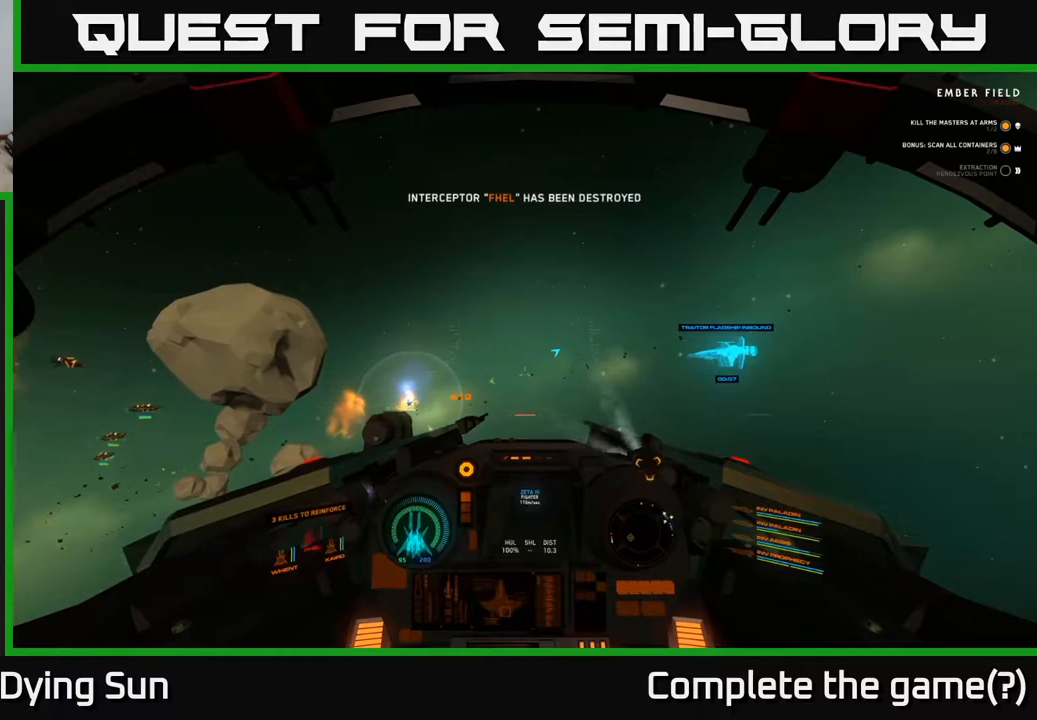
{"buttons": ["L2"], "left_stick": "center", "right_stick": "down-left", "events": [[33, "right_stick", "left"], [500, "right_stick", "down-left"]]}
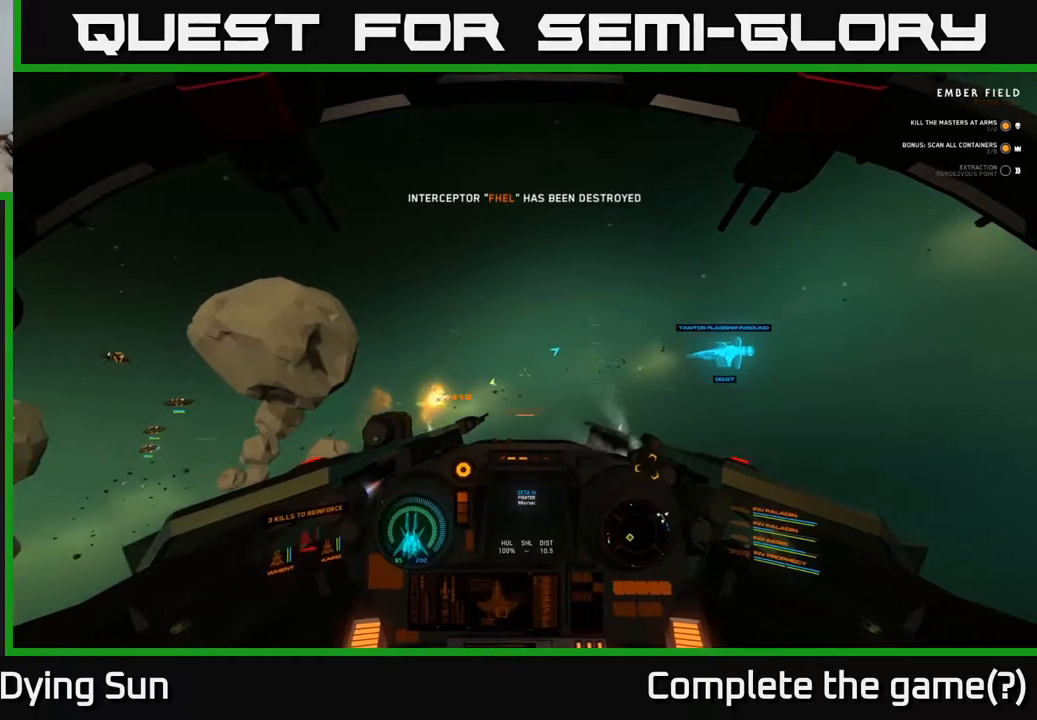
{"buttons": ["L2"], "left_stick": "center", "right_stick": "left", "events": [[150, "right_stick", "center"], [283, "right_stick", "left"]]}
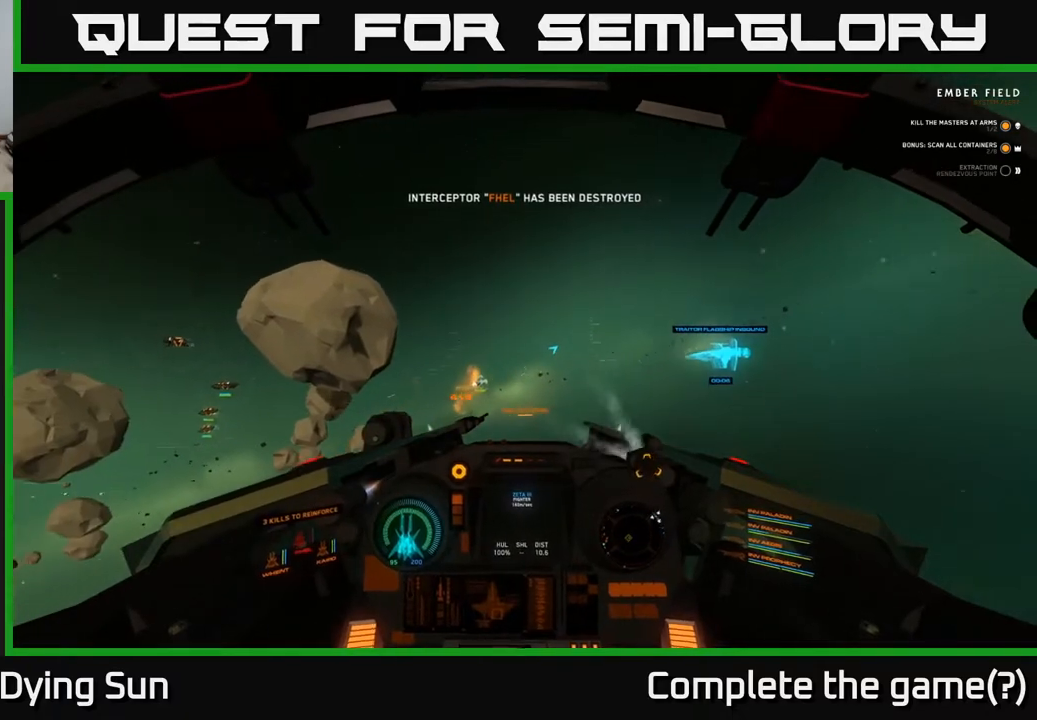
{"buttons": ["L2"], "left_stick": "center", "right_stick": "center", "events": [[183, "right_stick", "center"], [350, "right_stick", "up-left"], [450, "right_stick", "center"]]}
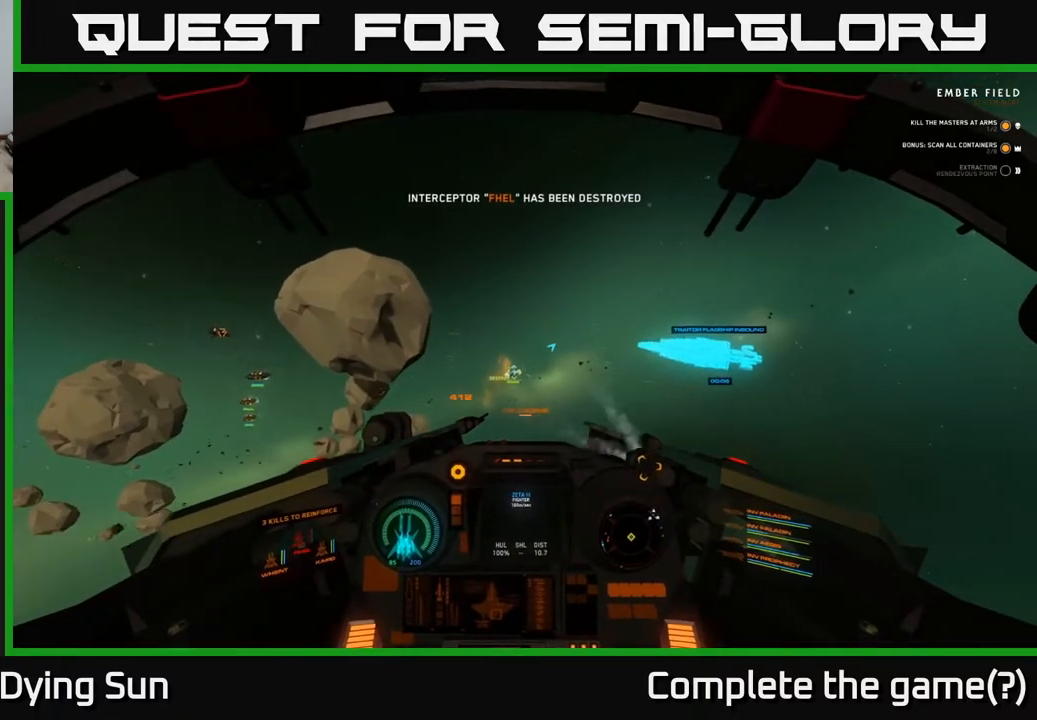
{"buttons": ["L2"], "left_stick": "center", "right_stick": "center", "events": []}
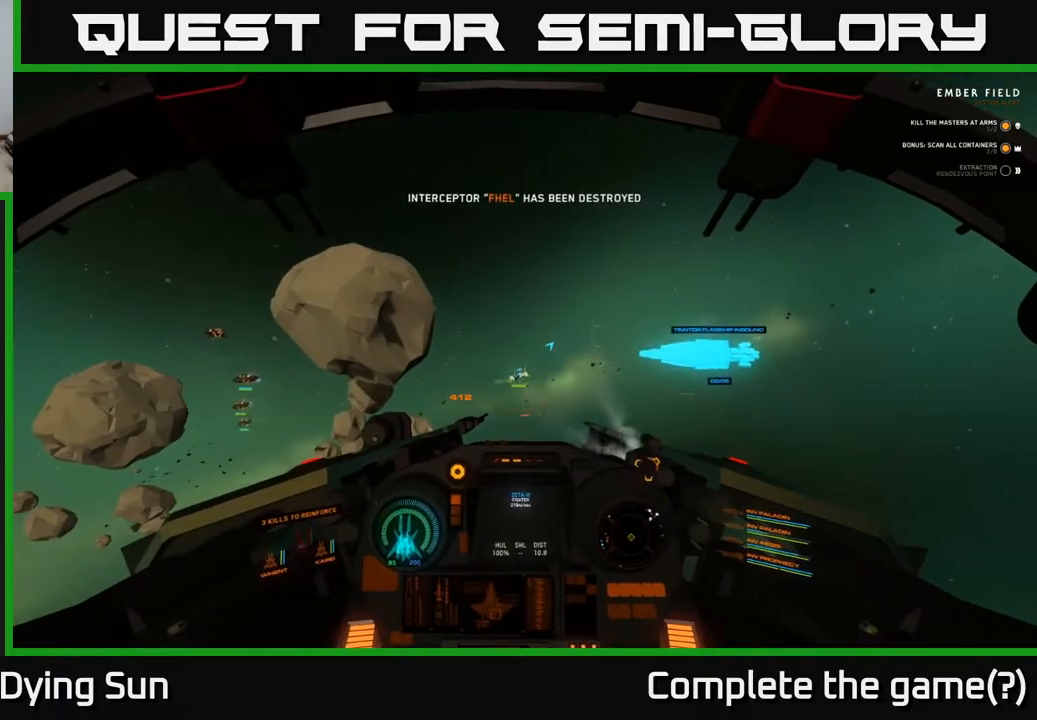
{"buttons": ["L2"], "left_stick": "center", "right_stick": "up", "events": [[33, "right_stick", "down-left"], [183, "right_stick", "center"], [500, "right_stick", "up"]]}
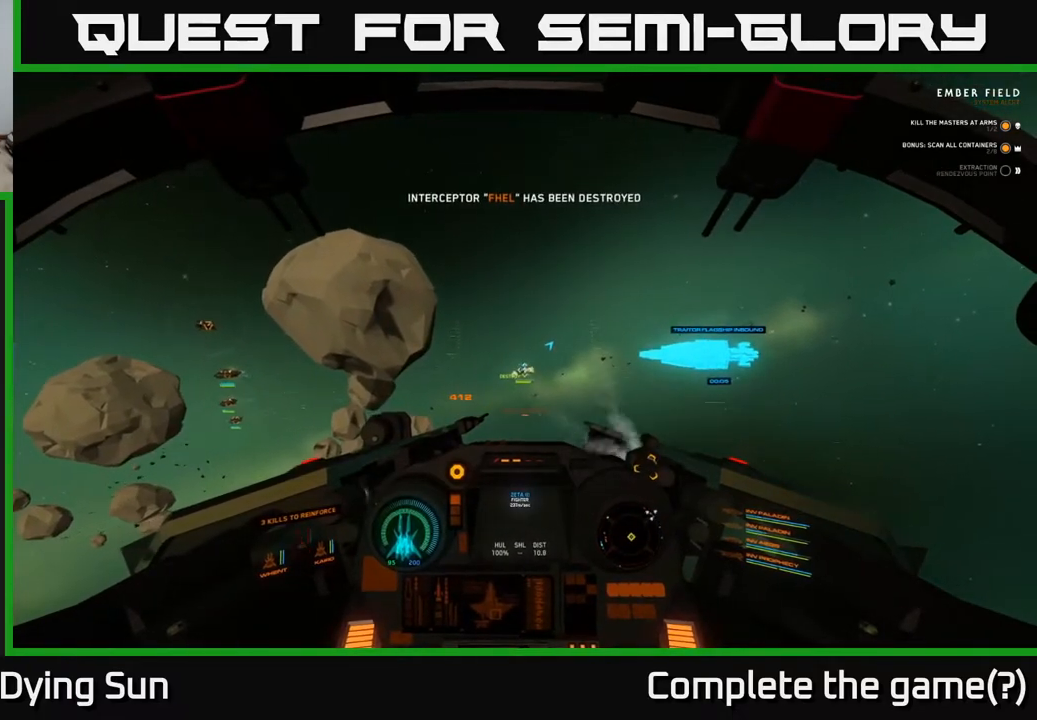
{"buttons": ["L2"], "left_stick": "center", "right_stick": "center", "events": [[100, "right_stick", "center"]]}
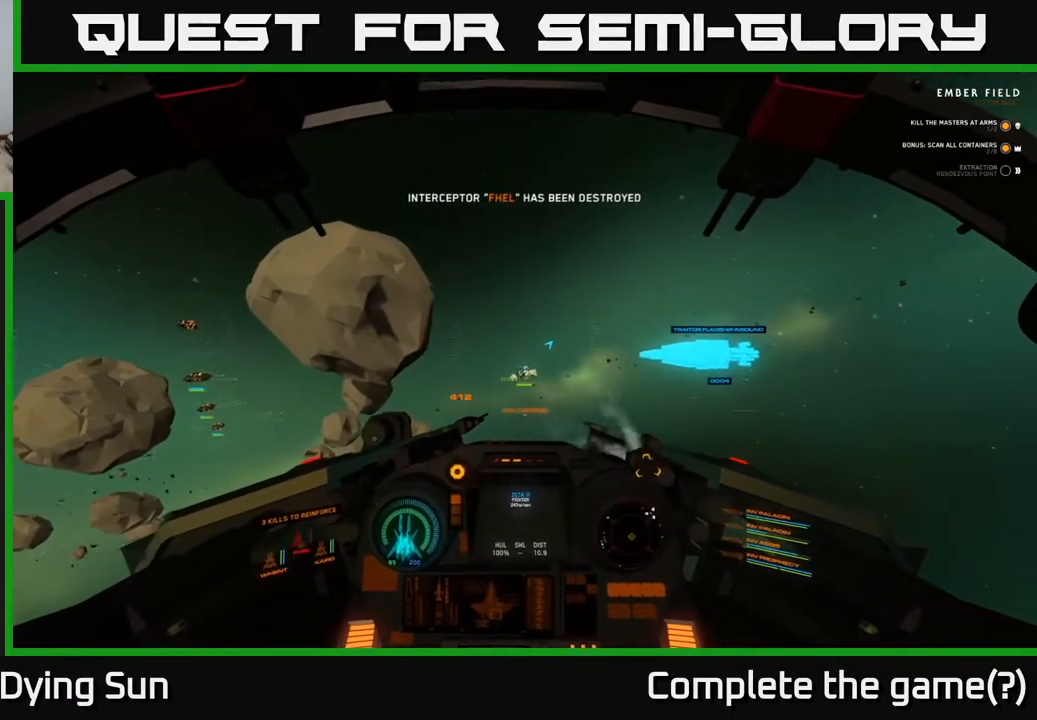
{"buttons": [], "left_stick": "center", "right_stick": "center", "events": [[400, "right_stick", "left"], [417, "L2", "up"], [500, "right_stick", "center"]]}
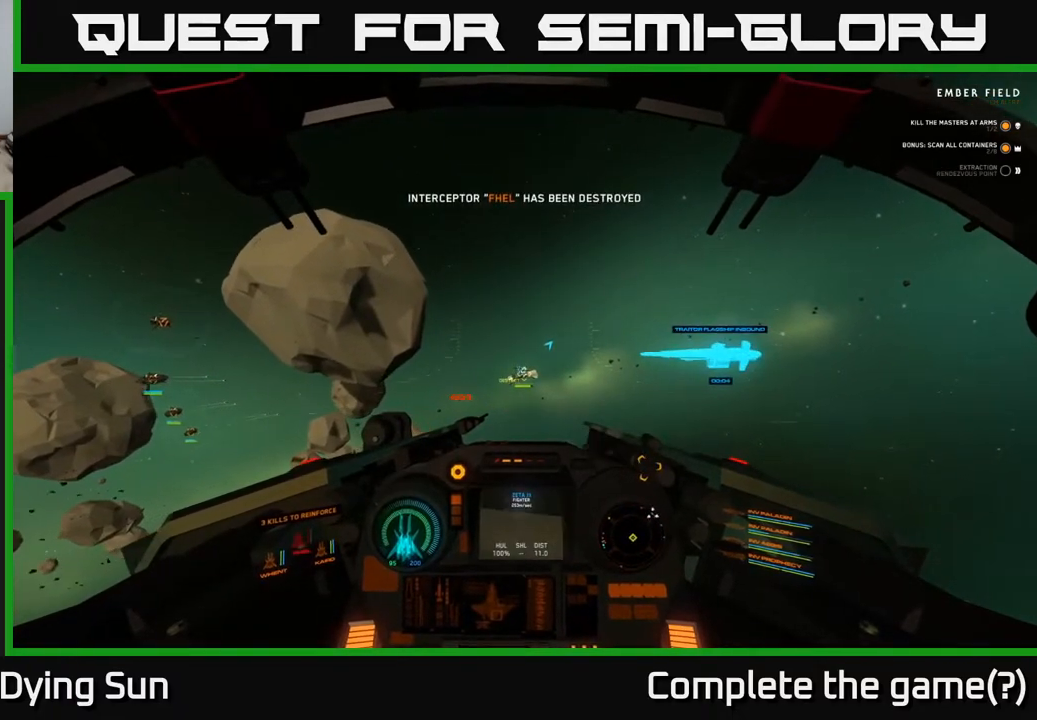
{"buttons": [], "left_stick": "center", "right_stick": "left", "events": [[150, "R2", "down"], [267, "R2", "up"], [433, "right_stick", "left"]]}
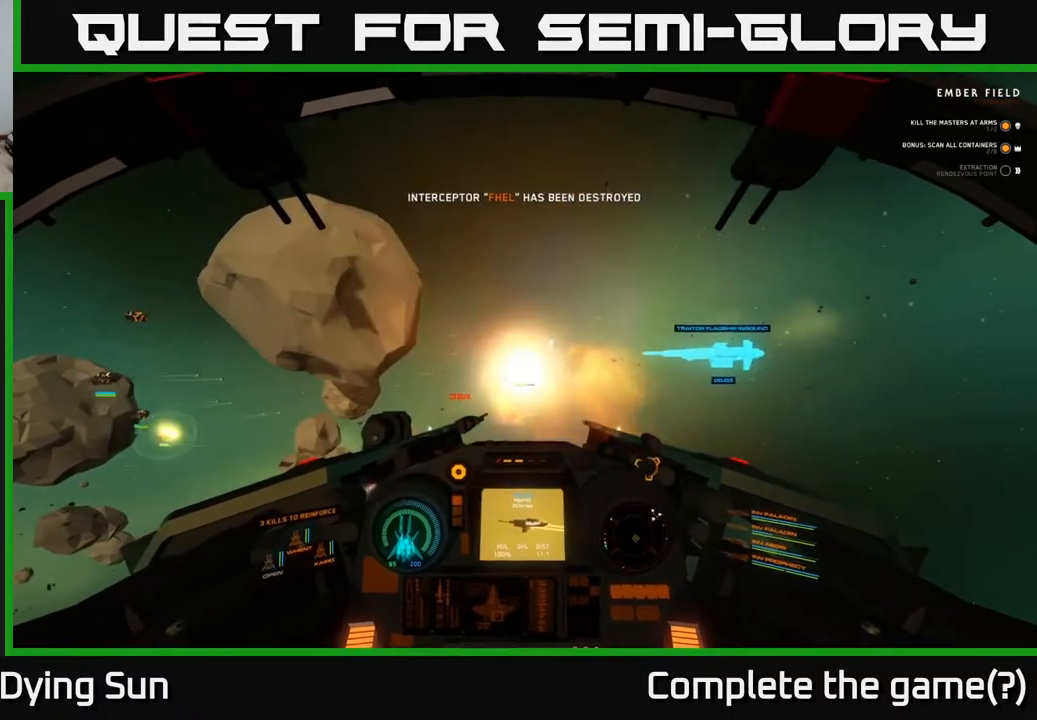
{"buttons": ["L2"], "left_stick": "center", "right_stick": "center", "events": [[33, "right_stick", "center"], [83, "R2", "down"], [167, "right_stick", "right"], [183, "R2", "up"], [300, "right_stick", "center"], [433, "L2", "down"]]}
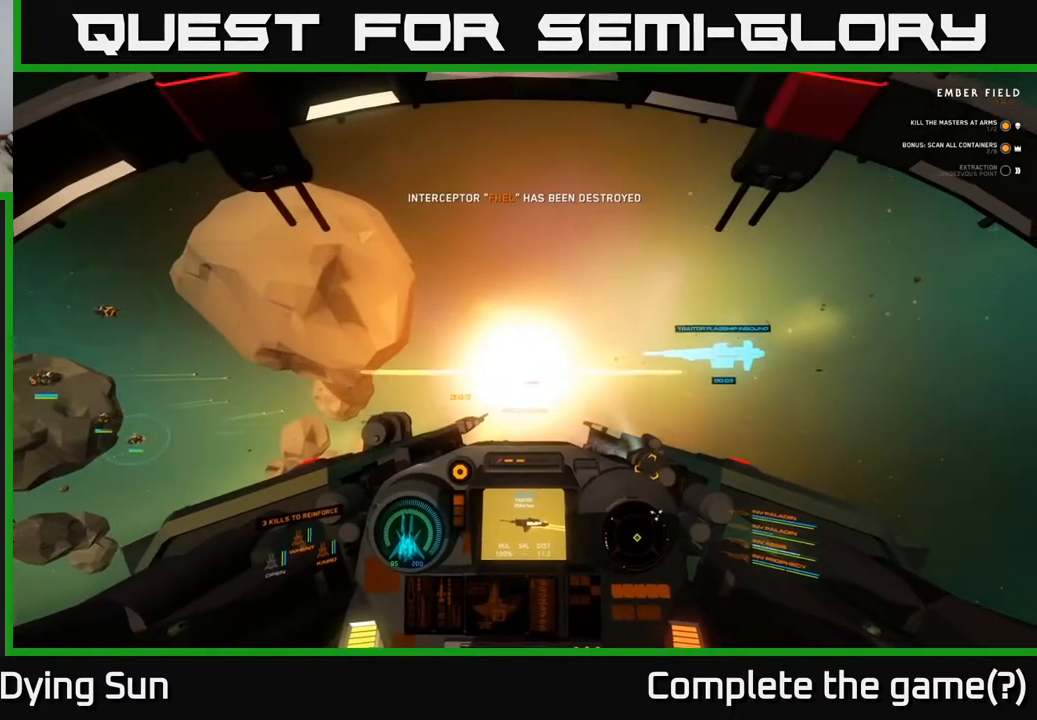
{"buttons": [], "left_stick": "center", "right_stick": "up-right", "events": [[50, "Y", "down"], [67, "left_stick", "right"], [150, "Y", "up"], [267, "left_stick", "center"], [300, "right_stick", "right"], [350, "L2", "up"], [417, "right_stick", "up-right"]]}
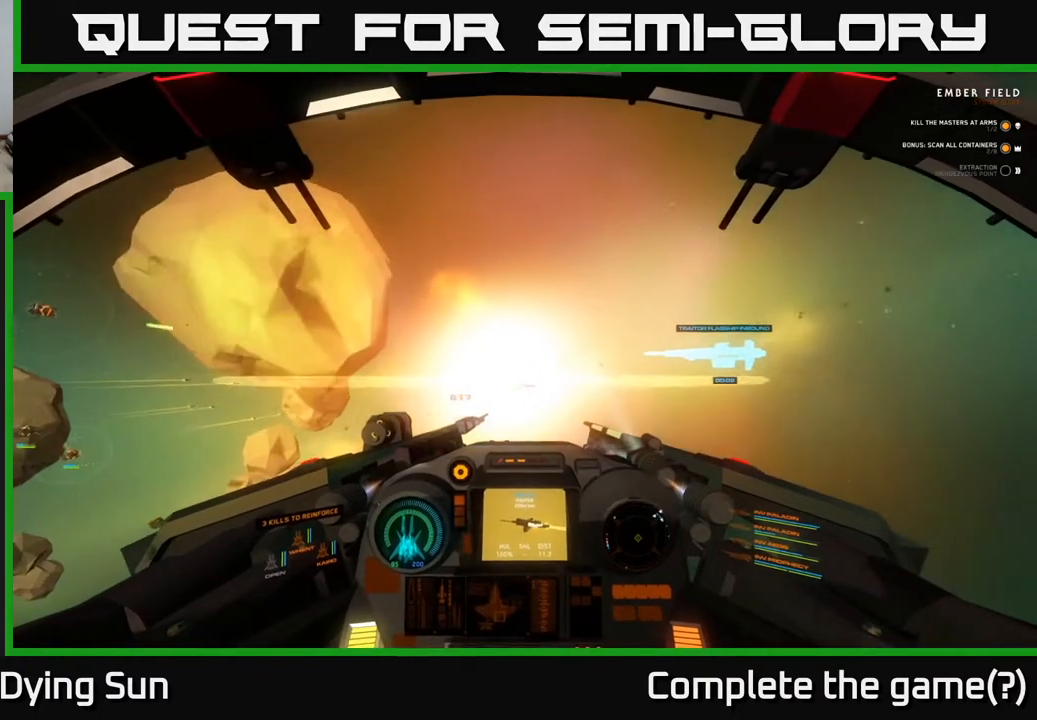
{"buttons": [], "left_stick": "center", "right_stick": "center", "events": [[17, "right_stick", "center"], [133, "L2", "down"], [217, "left_stick", "right"], [217, "right_stick", "down-right"], [333, "right_stick", "center"], [367, "L2", "up"], [383, "left_stick", "center"]]}
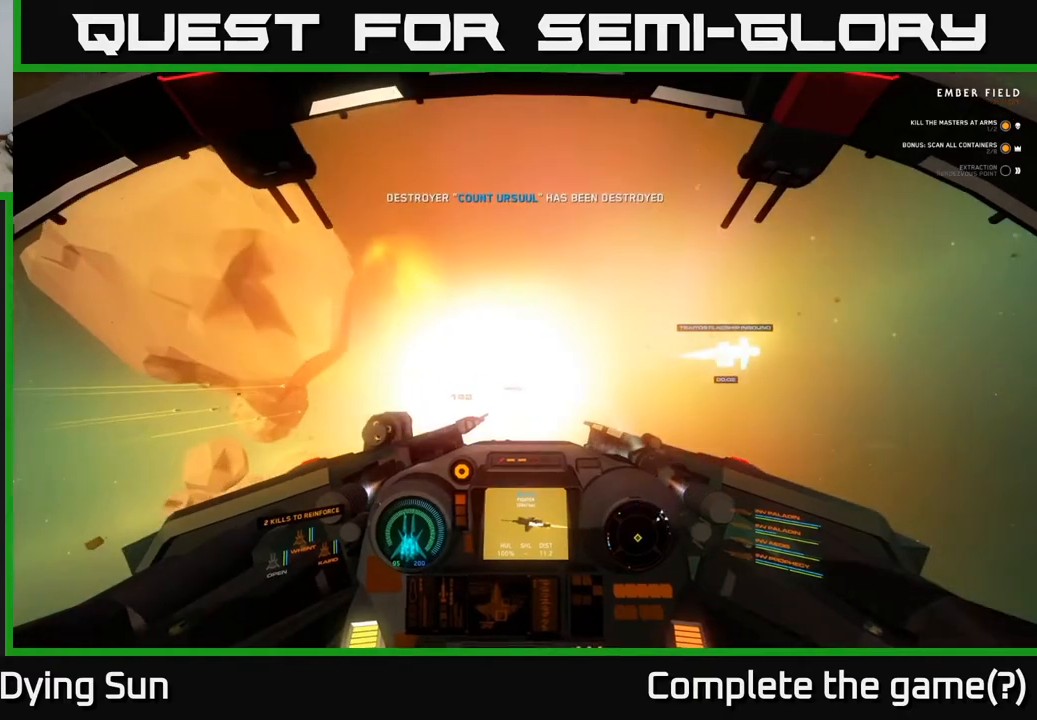
{"buttons": ["L2"], "left_stick": "center", "right_stick": "center", "events": [[17, "right_stick", "left"], [117, "right_stick", "center"], [133, "left_stick", "right"], [300, "right_stick", "up-right"], [367, "left_stick", "center"], [417, "right_stick", "center"], [450, "L2", "down"]]}
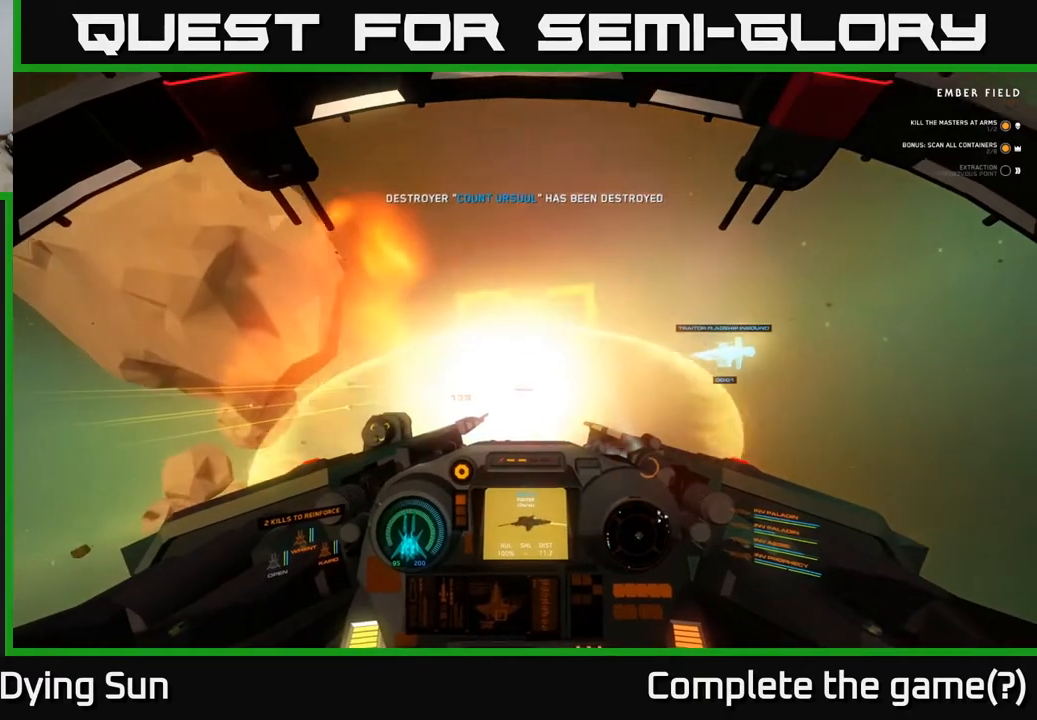
{"buttons": [], "left_stick": "down-right", "right_stick": "center", "events": [[100, "R2", "down"], [150, "L2", "up"], [217, "R2", "up"], [233, "right_stick", "down-right"], [333, "R2", "down"], [367, "right_stick", "center"], [433, "R2", "up"], [450, "left_stick", "down-right"]]}
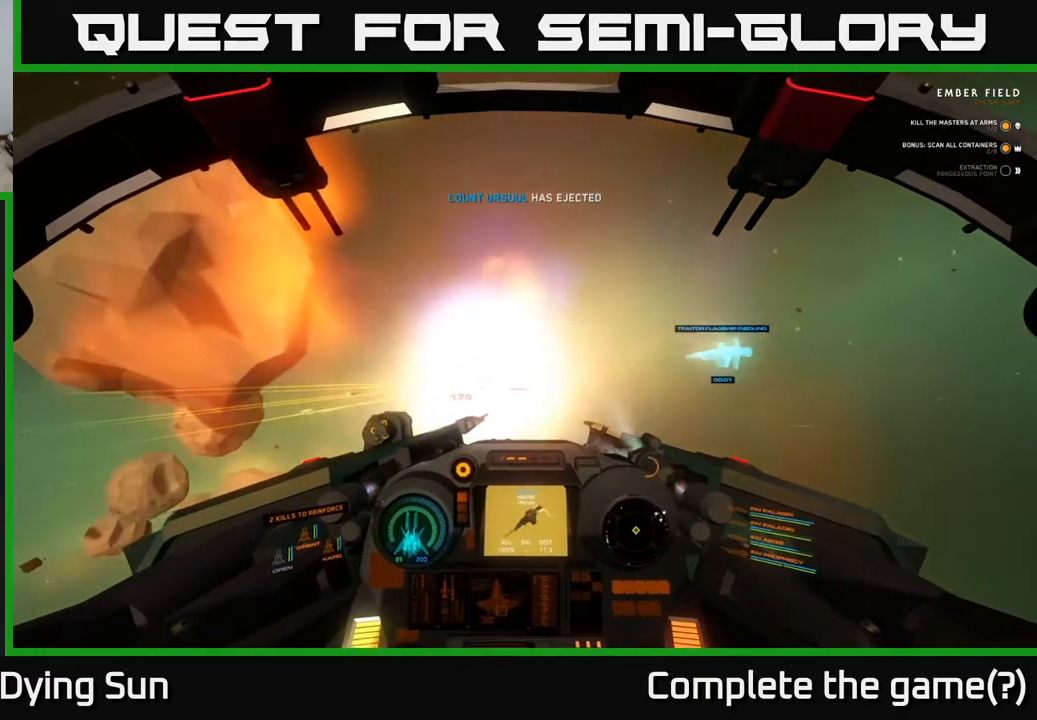
{"buttons": [], "left_stick": "down-right", "right_stick": "up-right", "events": [[17, "R2", "down"], [17, "left_stick", "center"], [67, "L2", "down"], [117, "R2", "up"], [217, "R2", "down"], [233, "L2", "up"], [333, "R2", "up"], [367, "left_stick", "down-right"], [417, "R2", "down"], [433, "right_stick", "up-right"], [500, "R2", "up"]]}
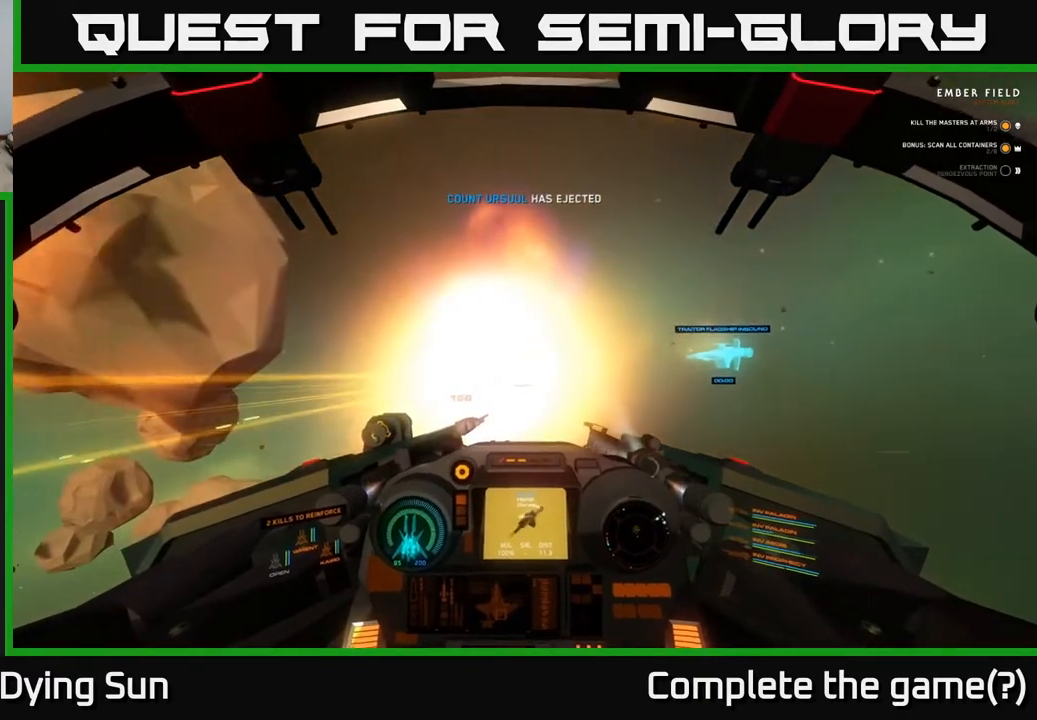
{"buttons": ["Y", "L2"], "left_stick": "center", "right_stick": "center", "events": [[17, "right_stick", "center"], [50, "left_stick", "center"], [117, "R2", "down"], [200, "left_stick", "right"], [233, "R2", "up"], [400, "L2", "down"], [400, "left_stick", "center"], [450, "Y", "down"]]}
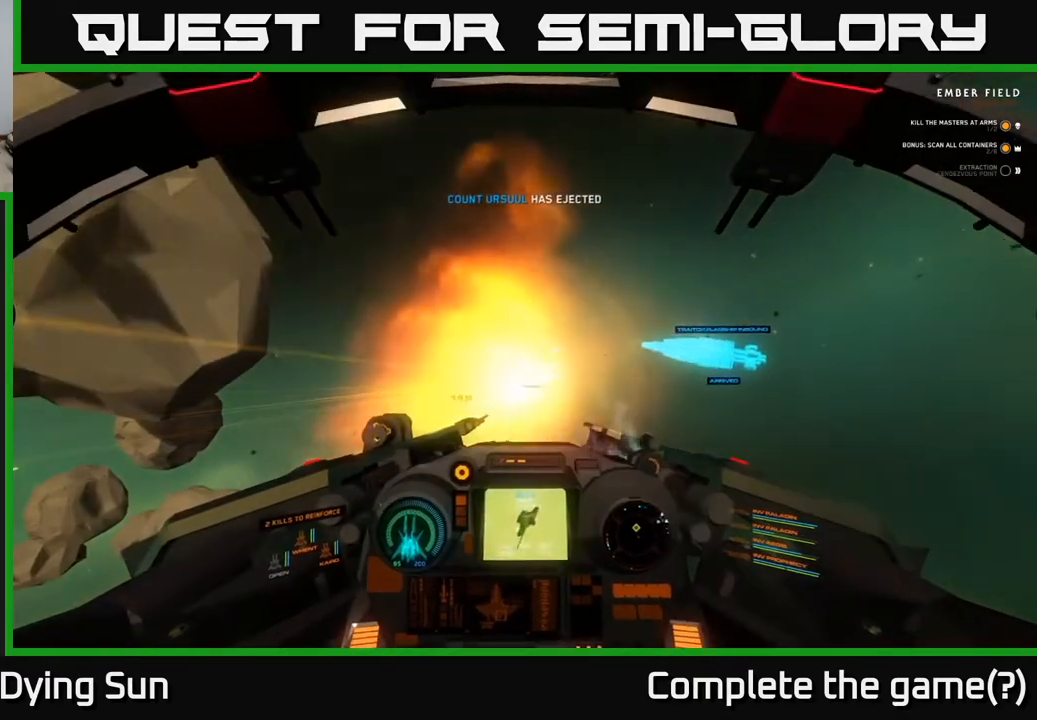
{"buttons": ["R1"], "left_stick": "down-right", "right_stick": "up", "events": [[33, "L2", "up"], [67, "Y", "up"], [217, "left_stick", "down"], [267, "right_stick", "up"], [483, "left_stick", "down-right"], [500, "R1", "down"]]}
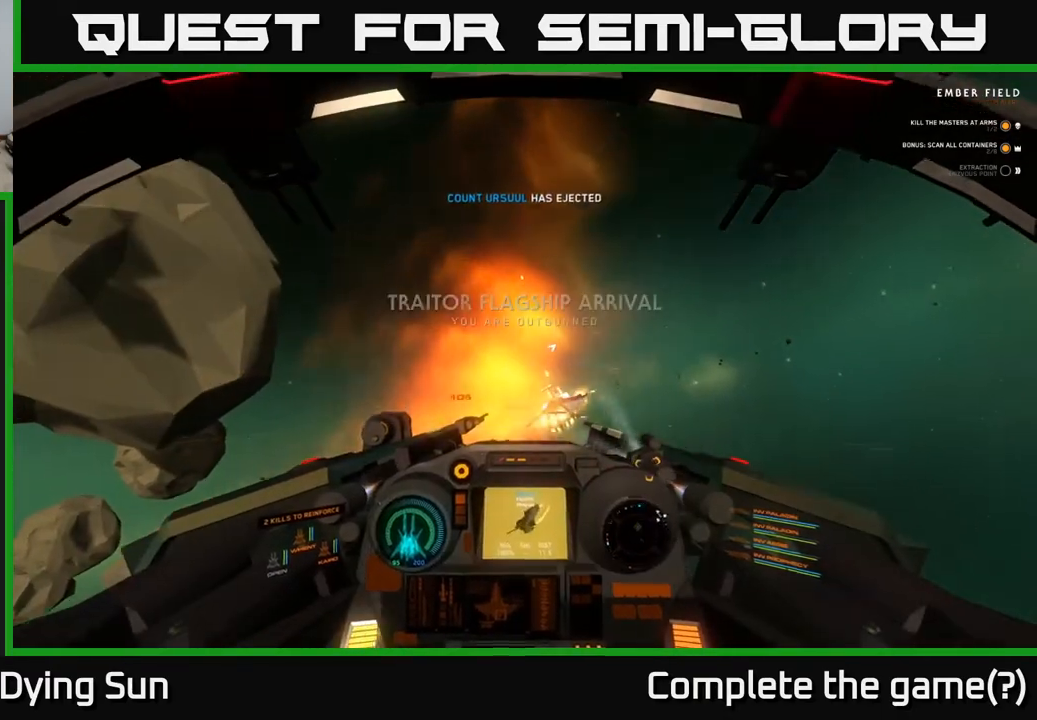
{"buttons": [], "left_stick": "center", "right_stick": "center", "events": [[17, "right_stick", "center"], [67, "right_stick", "down"], [83, "R1", "up"], [250, "right_stick", "up-right"], [417, "left_stick", "center"], [433, "right_stick", "center"]]}
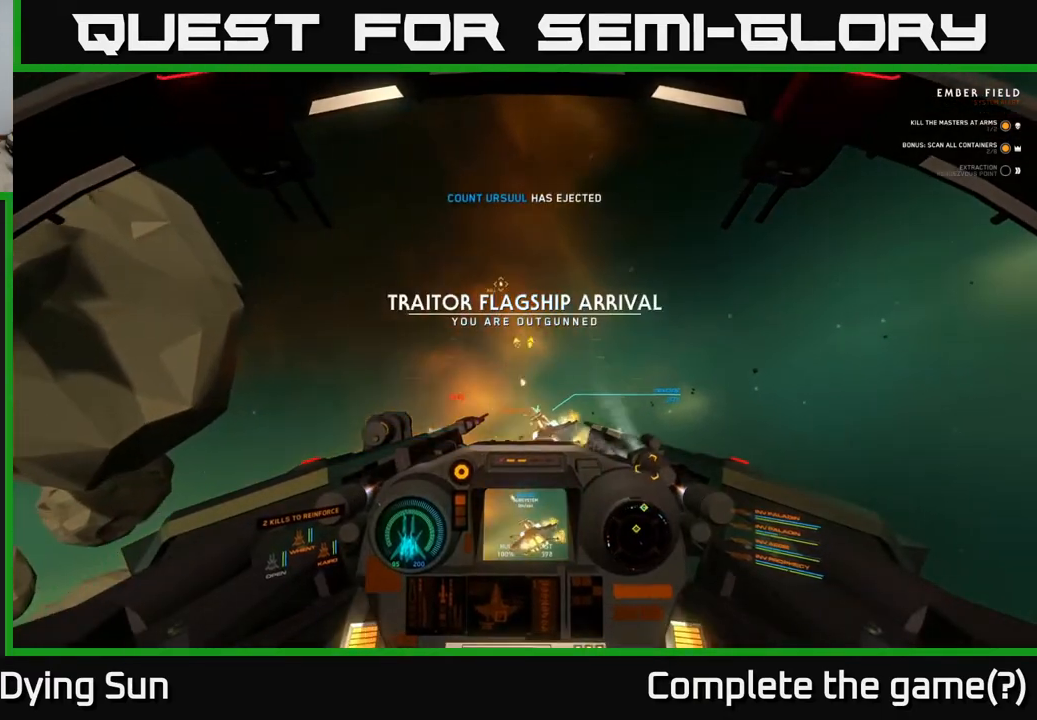
{"buttons": [], "left_stick": "left", "right_stick": "center", "events": [[33, "right_stick", "down"], [83, "right_stick", "down-right"], [167, "left_stick", "right"], [250, "right_stick", "up-left"], [283, "left_stick", "left"], [500, "right_stick", "center"]]}
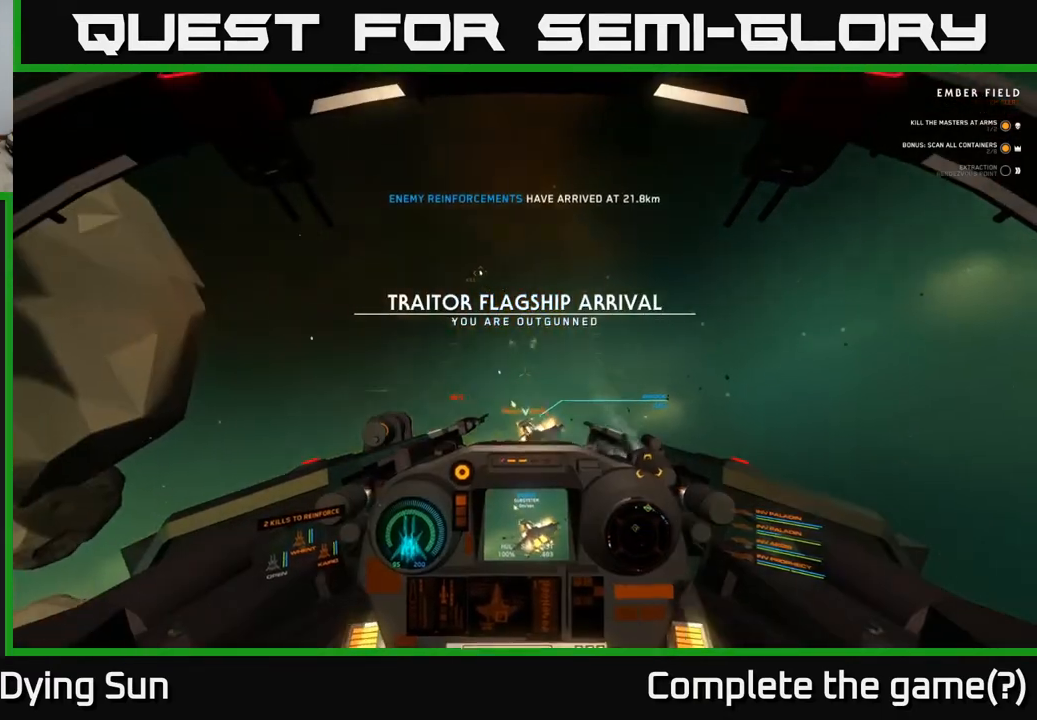
{"buttons": [], "left_stick": "center", "right_stick": "up", "events": [[33, "left_stick", "center"], [200, "right_stick", "up"], [333, "left_stick", "up-left"], [450, "left_stick", "center"]]}
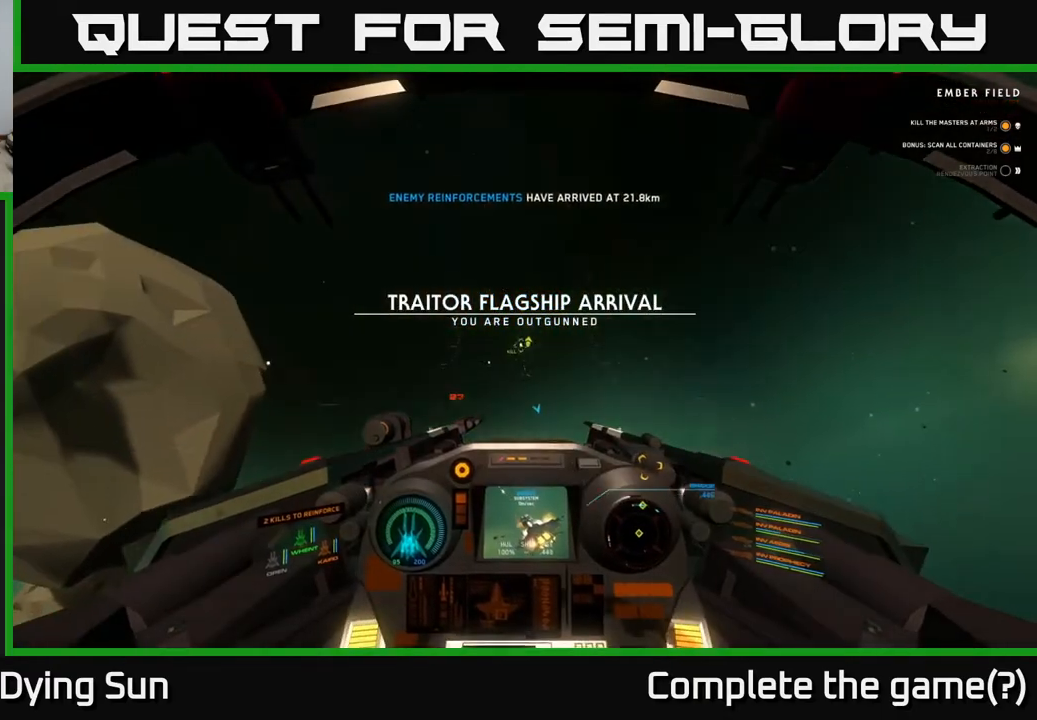
{"buttons": [], "left_stick": "center", "right_stick": "center", "events": [[17, "right_stick", "center"], [67, "L2", "down"], [200, "right_stick", "down-right"], [367, "right_stick", "center"], [467, "L2", "up"]]}
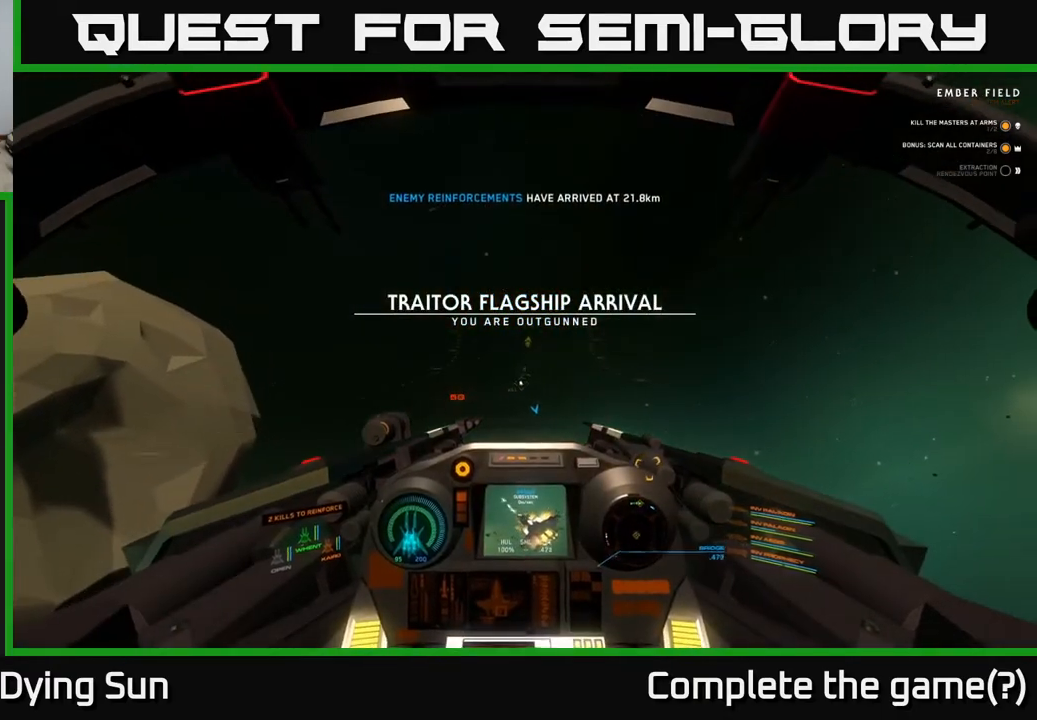
{"buttons": [], "left_stick": "center", "right_stick": "center", "events": [[50, "right_stick", "up-left"], [183, "right_stick", "center"], [317, "right_stick", "down-right"], [450, "right_stick", "center"]]}
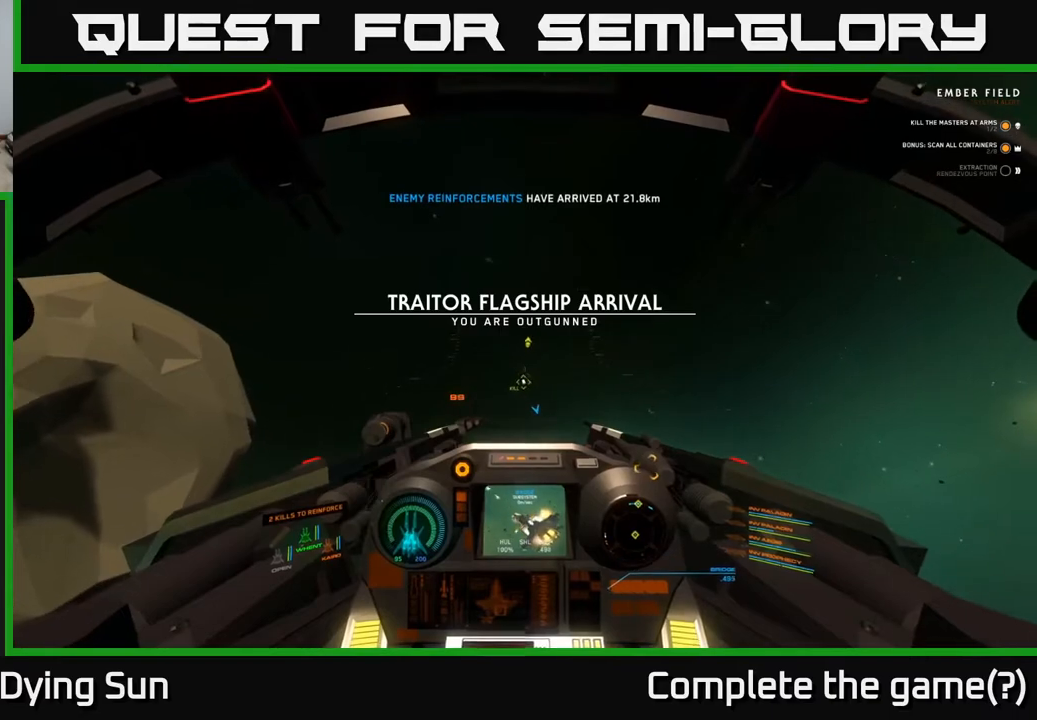
{"buttons": ["L2"], "left_stick": "center", "right_stick": "center", "events": [[50, "L2", "down"], [167, "right_stick", "left"], [183, "L2", "up"], [233, "R2", "down"], [267, "right_stick", "center"], [317, "R2", "up"], [367, "L2", "down"]]}
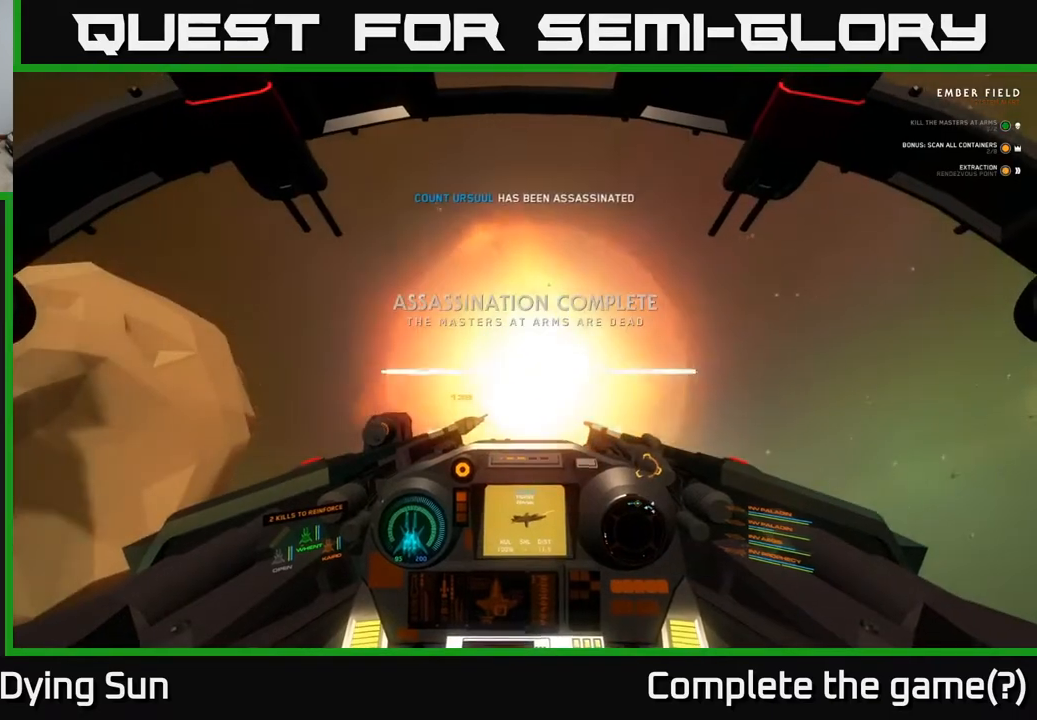
{"buttons": ["L3"], "left_stick": "center", "right_stick": "down-left", "events": [[17, "L2", "up"], [83, "right_stick", "down"], [133, "right_stick", "down-left"], [467, "L3", "down"]]}